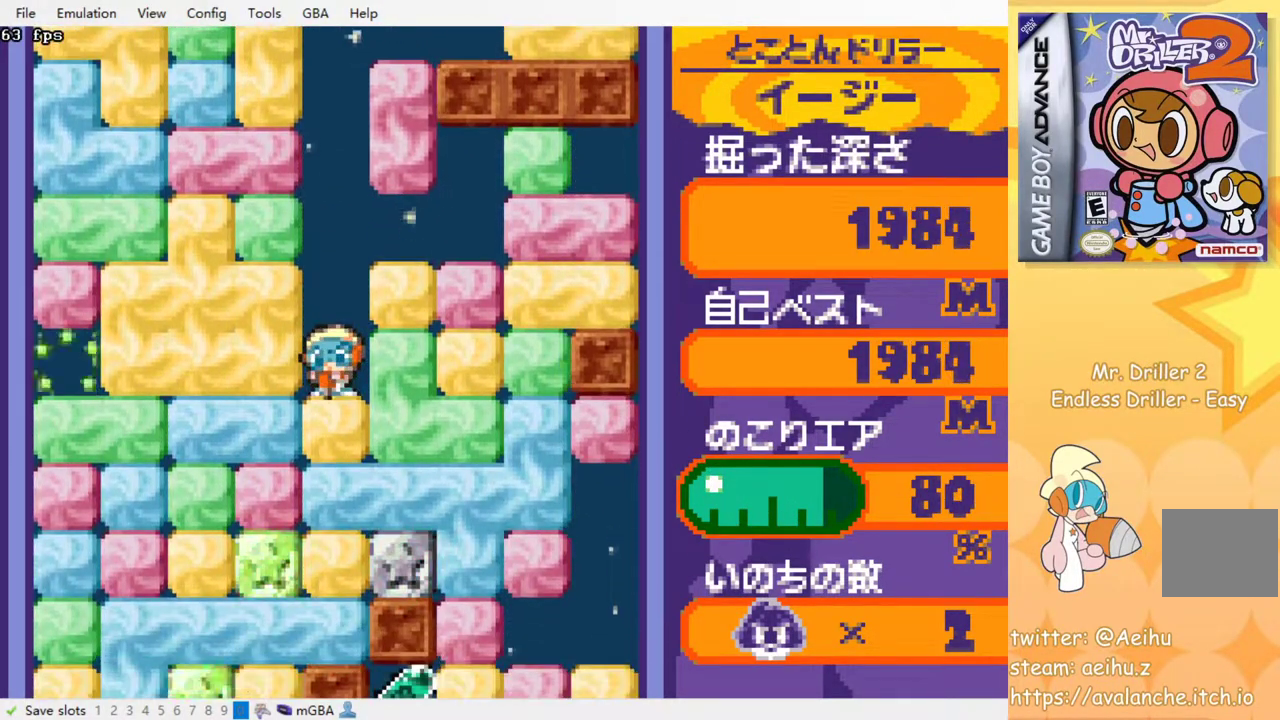
Gameplay with a controller (PlayStation layout); each line is a JSON object with the inputs held at the frame after it. "events" lists button and stick changes between this image and that frame as [ms after this image, input, new state], when the widget could be followed in between. Not read: left_stick right_stick.
{"buttons": ["SQUARE"], "events": [[33, "SQUARE", "down"], [117, "SQUARE", "up"], [183, "SQUARE", "down"], [267, "SQUARE", "up"], [333, "SQUARE", "down"], [367, "DPAD_DOWN", "up"], [417, "SQUARE", "up"], [500, "SQUARE", "down"]]}
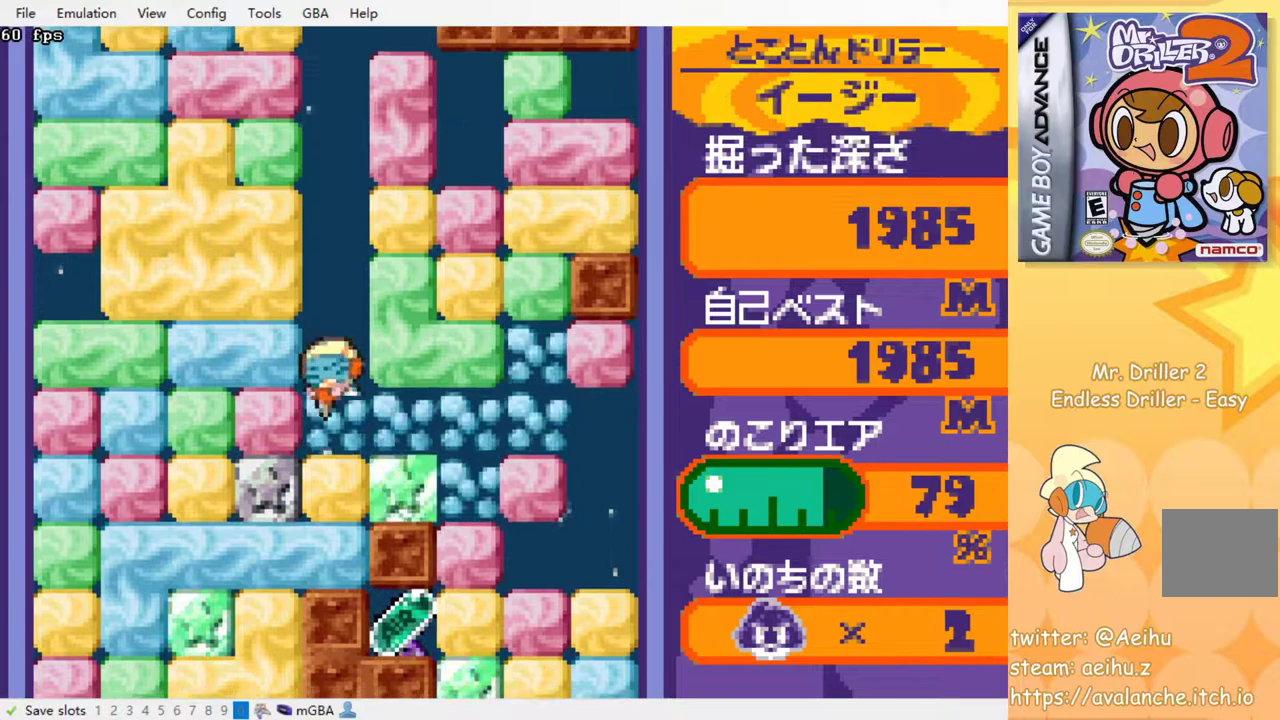
{"buttons": [], "events": [[83, "SQUARE", "up"], [167, "SQUARE", "down"], [250, "SQUARE", "up"], [333, "SQUARE", "down"], [433, "SQUARE", "up"]]}
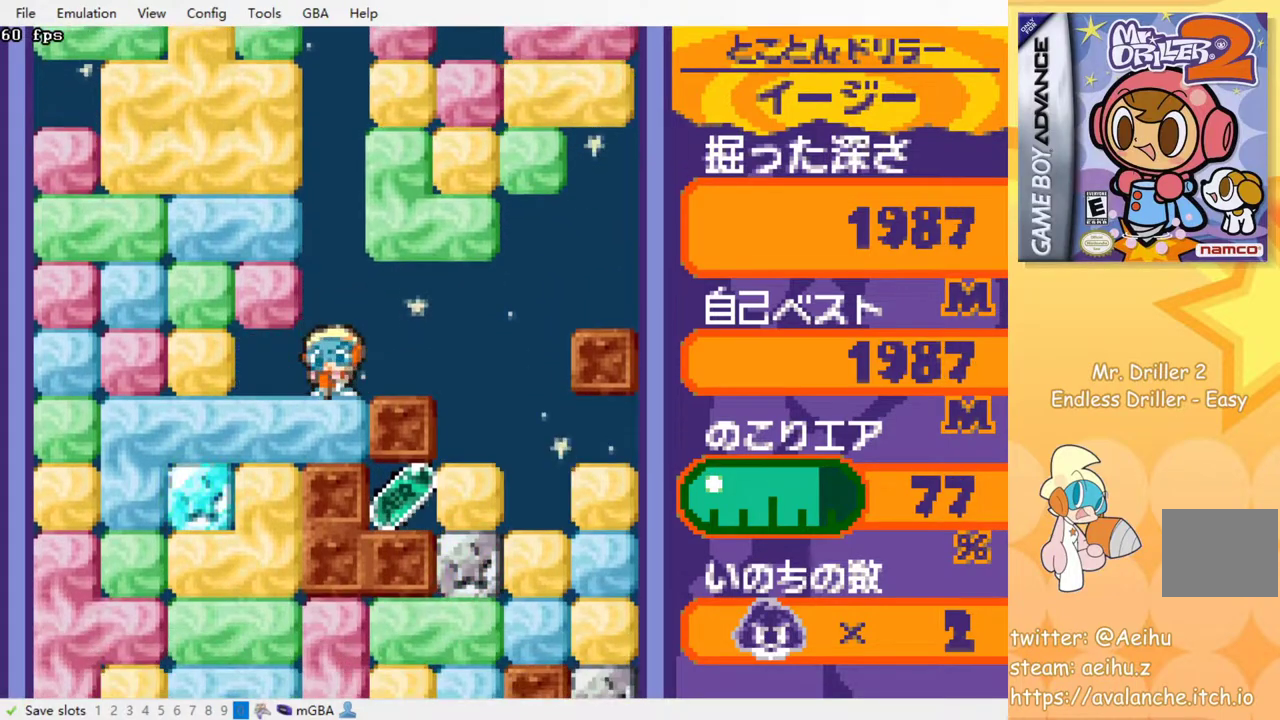
{"buttons": [], "events": [[233, "SQUARE", "down"], [333, "SQUARE", "up"]]}
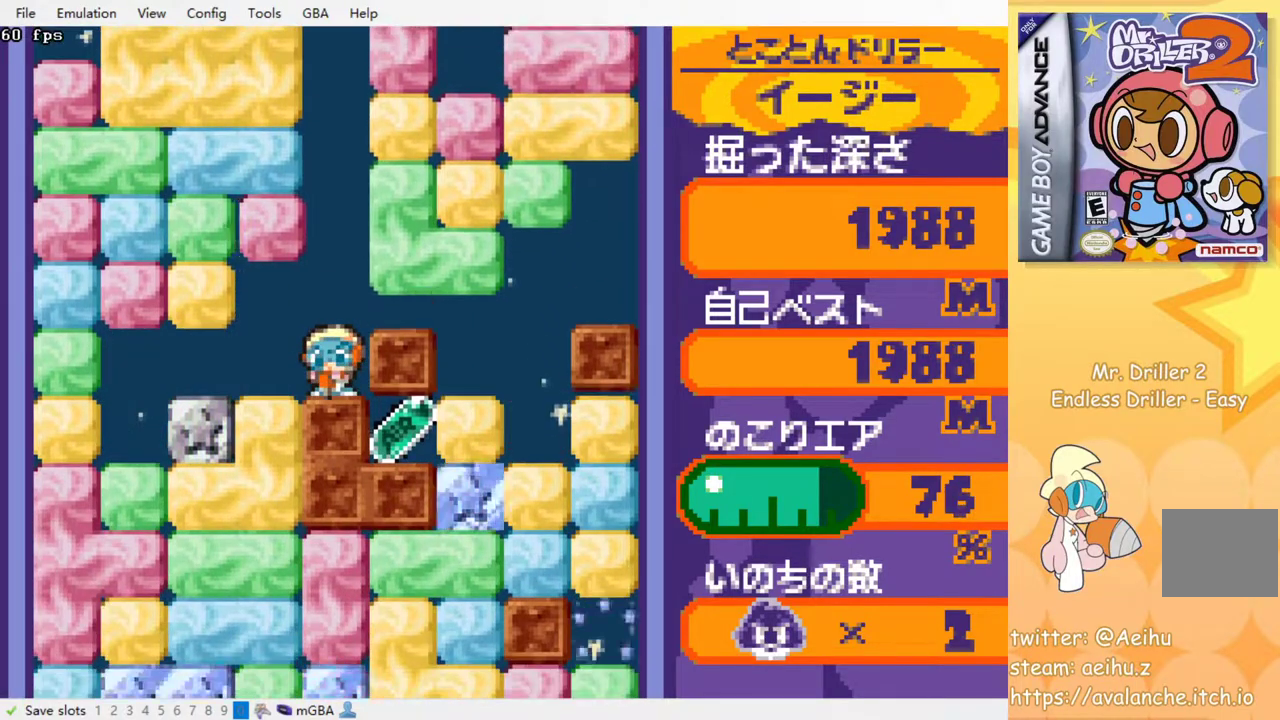
{"buttons": ["CROSS", "SQUARE"], "events": [[83, "CROSS", "down"], [100, "SQUARE", "down"], [167, "CROSS", "up"], [167, "SQUARE", "up"], [217, "CROSS", "down"], [250, "SQUARE", "down"], [283, "CROSS", "up"], [283, "SQUARE", "up"], [333, "CROSS", "down"], [333, "SQUARE", "down"], [417, "SQUARE", "up"], [433, "CROSS", "up"], [467, "CROSS", "down"], [483, "SQUARE", "down"]]}
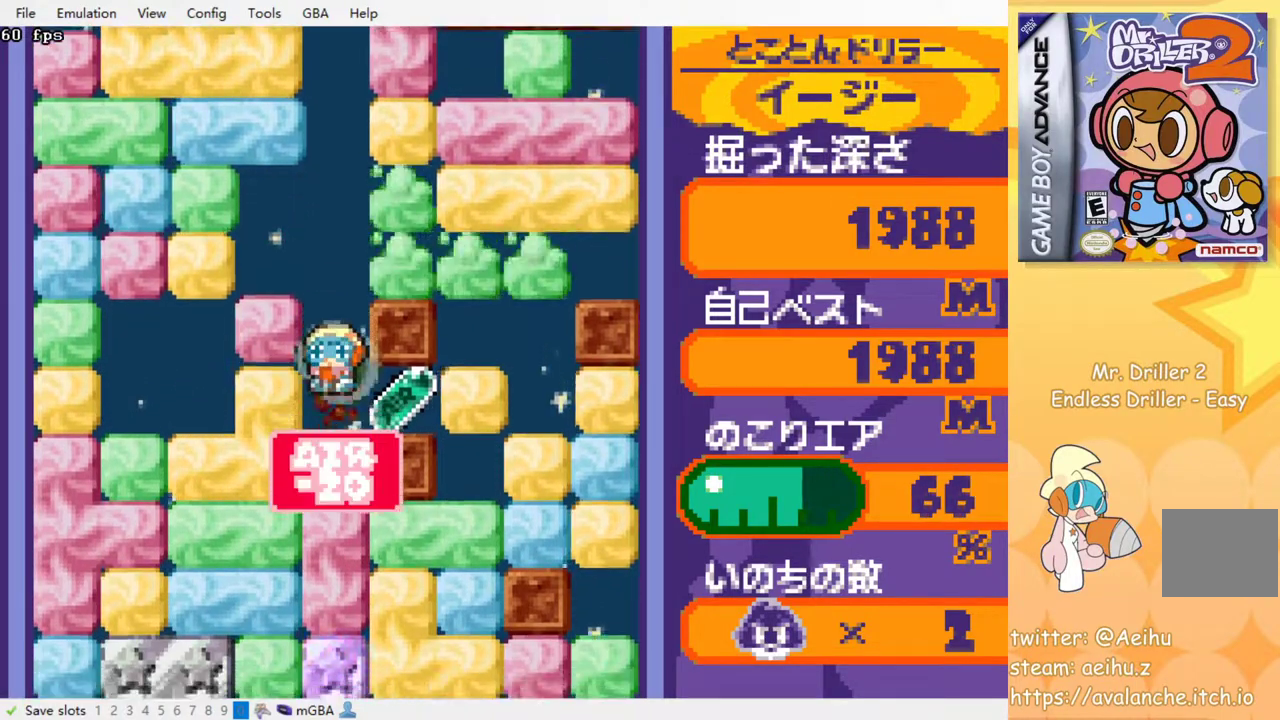
{"buttons": ["SQUARE"], "events": [[17, "SQUARE", "up"], [33, "CROSS", "up"], [100, "DPAD_RIGHT", "down"], [250, "DPAD_RIGHT", "up"], [267, "DPAD_LEFT", "down"], [467, "DPAD_LEFT", "up"], [500, "SQUARE", "down"]]}
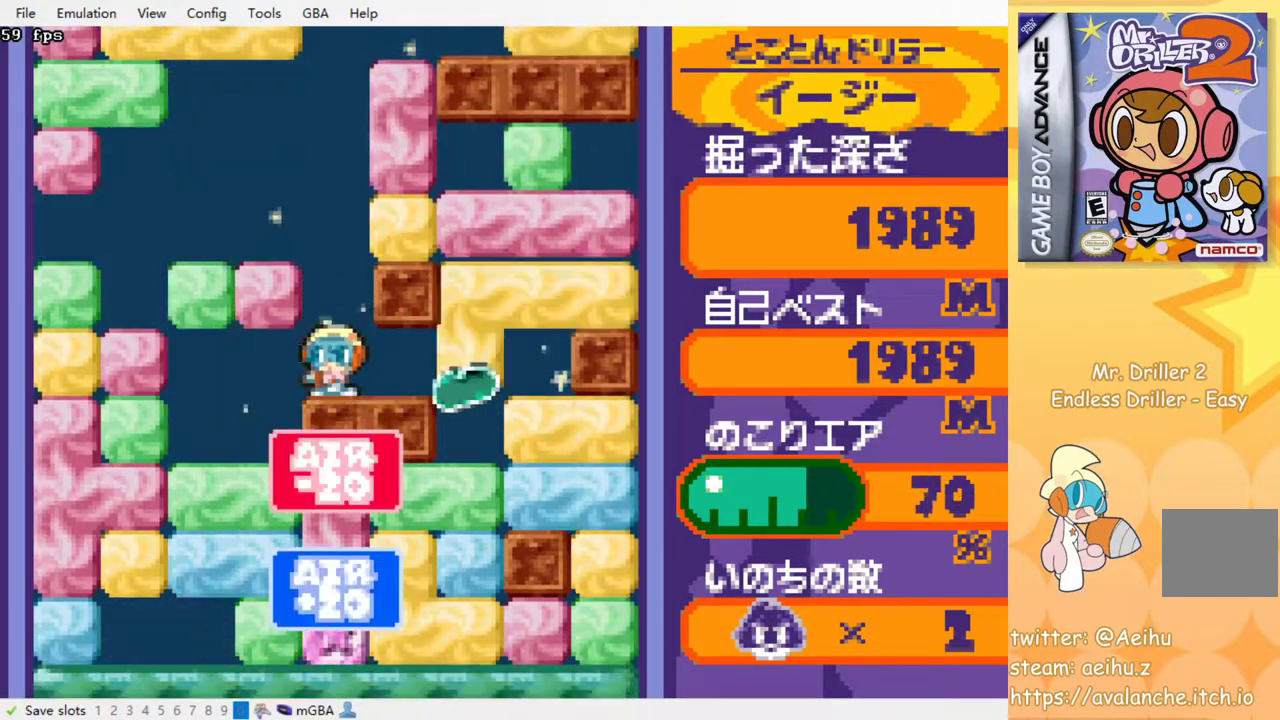
{"buttons": ["DPAD_RIGHT"], "events": [[83, "SQUARE", "up"], [217, "DPAD_LEFT", "down"], [317, "DPAD_LEFT", "up"], [400, "DPAD_RIGHT", "down"]]}
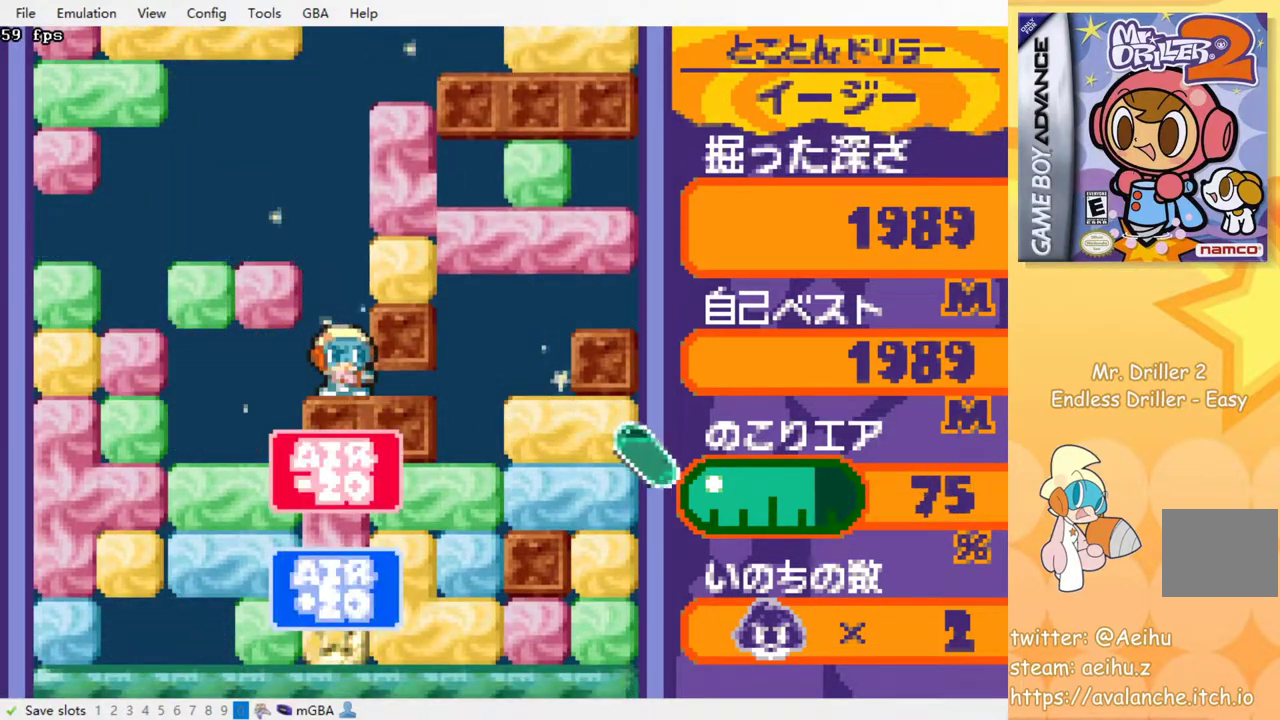
{"buttons": ["DPAD_LEFT"], "events": [[17, "DPAD_RIGHT", "up"], [467, "DPAD_LEFT", "down"]]}
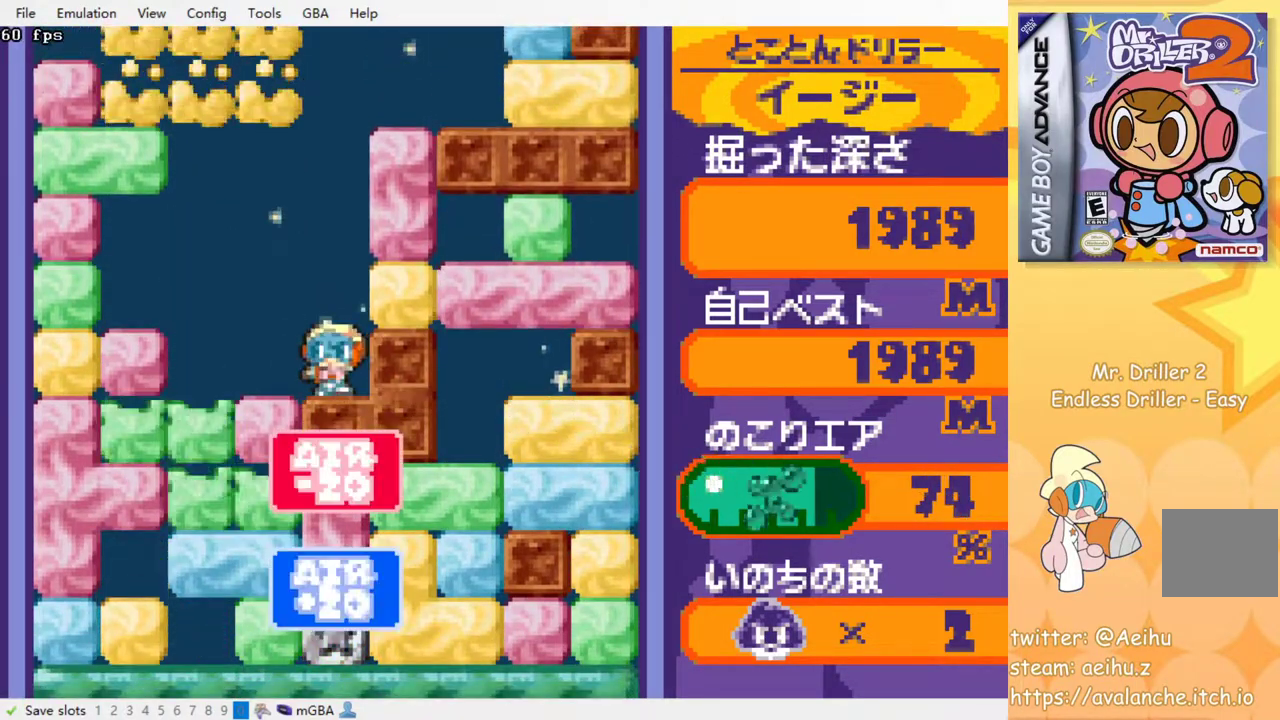
{"buttons": [], "events": [[483, "DPAD_LEFT", "up"]]}
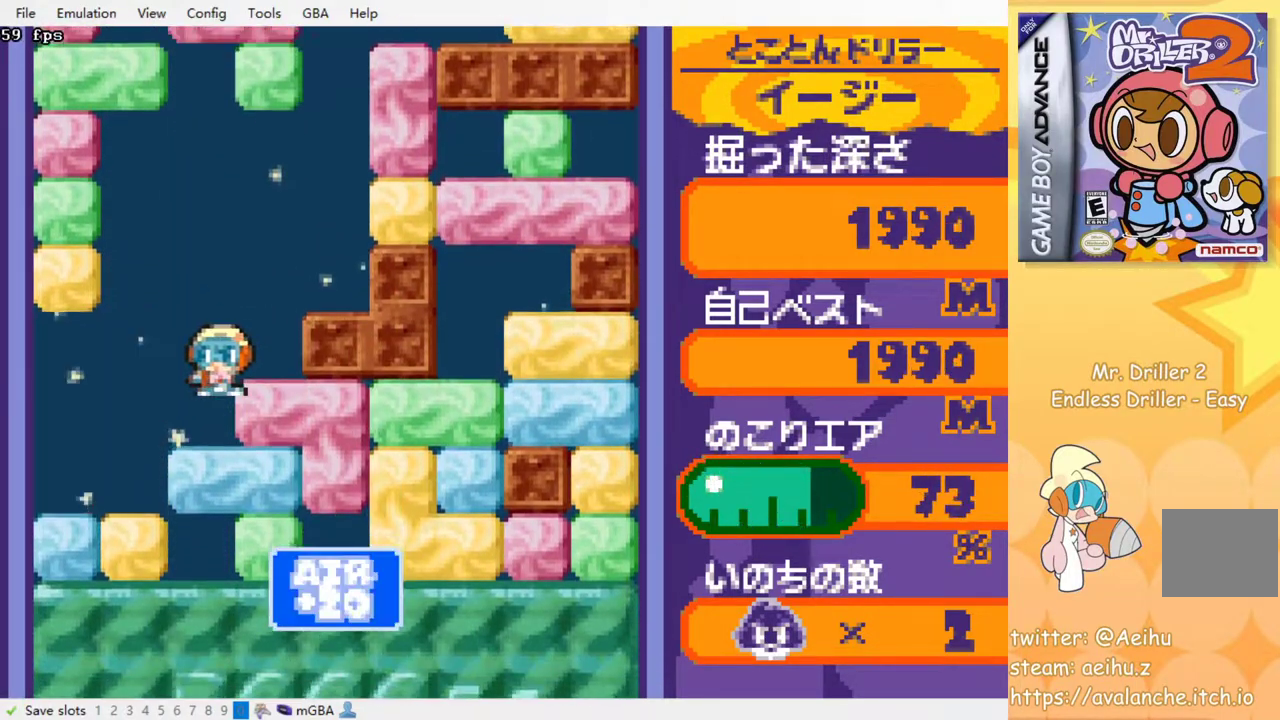
{"buttons": ["DPAD_DOWN"], "events": [[33, "DPAD_DOWN", "down"], [100, "SQUARE", "down"], [183, "SQUARE", "up"], [250, "SQUARE", "down"], [350, "SQUARE", "up"], [417, "SQUARE", "down"], [483, "SQUARE", "up"]]}
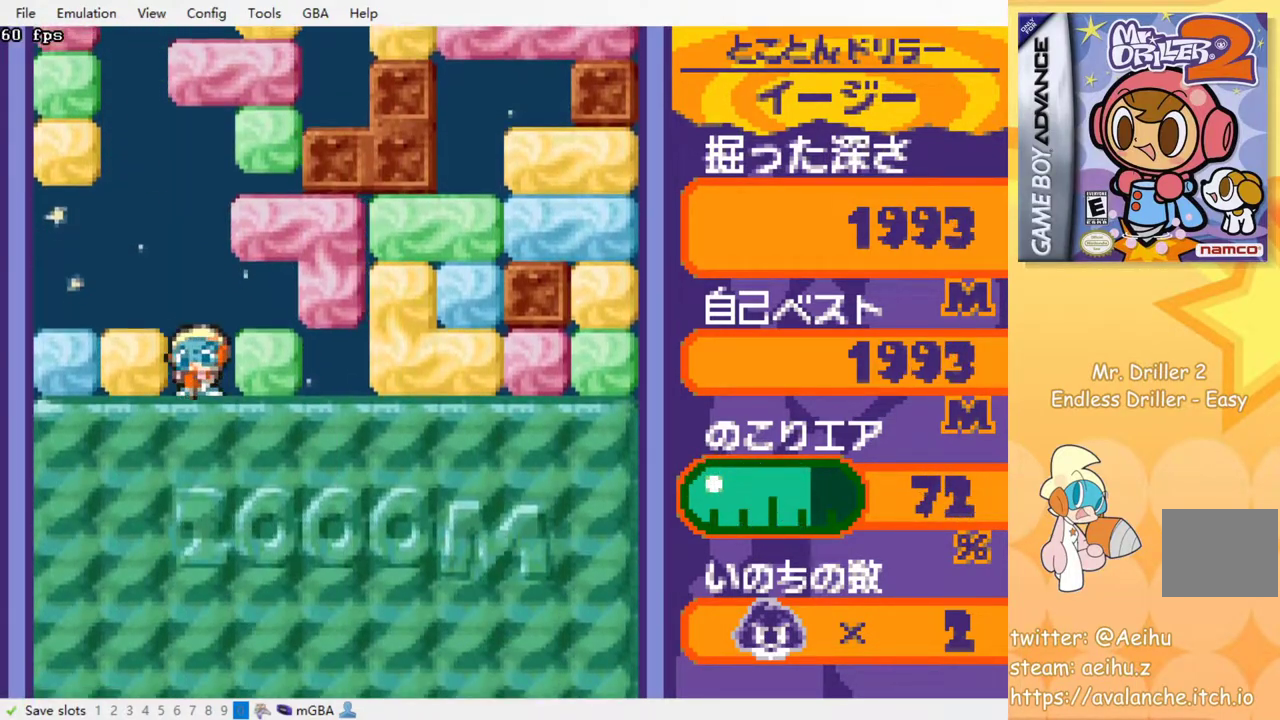
{"buttons": ["DPAD_DOWN"], "events": [[50, "SQUARE", "down"], [150, "SQUARE", "up"]]}
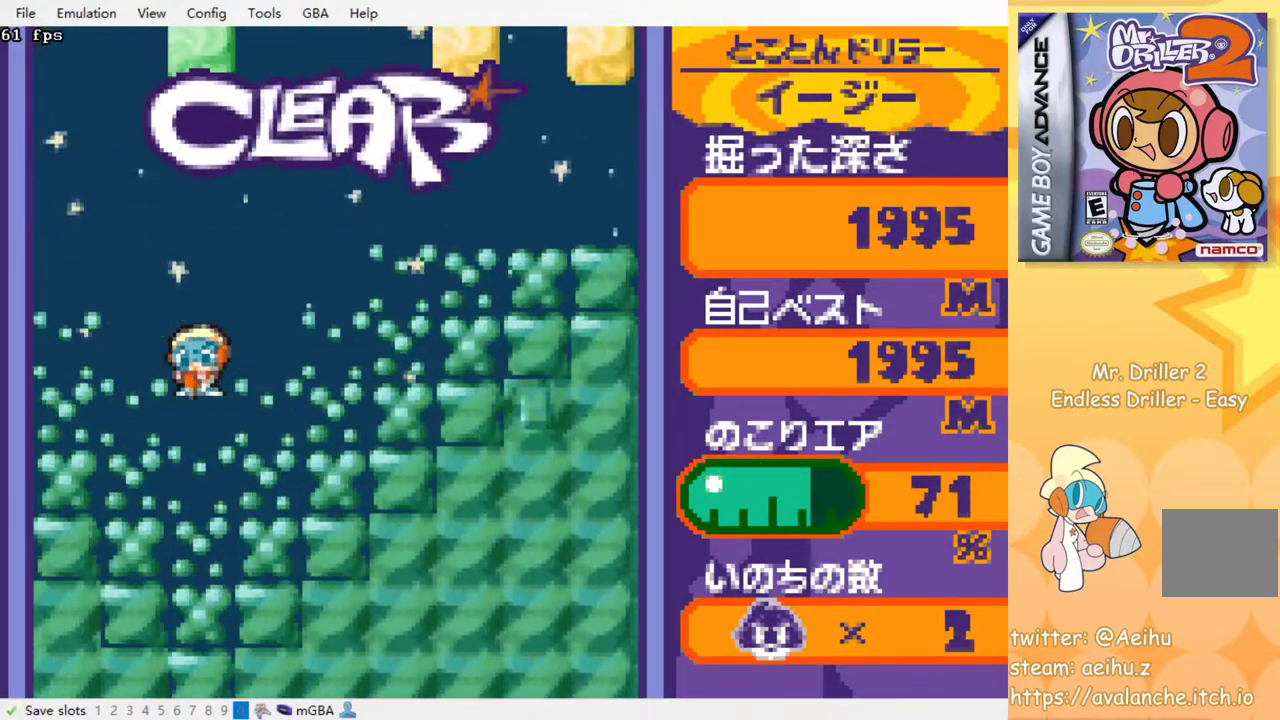
{"buttons": ["DPAD_RIGHT"], "events": [[67, "DPAD_DOWN", "up"], [67, "DPAD_RIGHT", "down"]]}
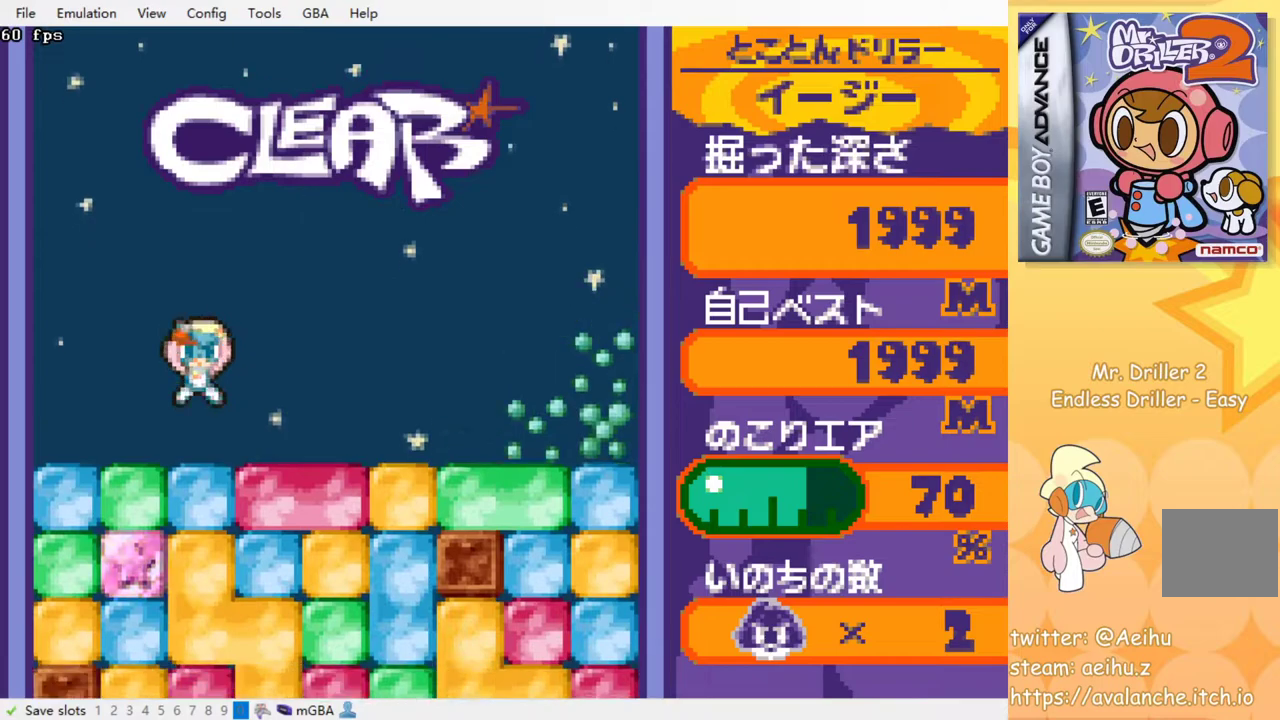
{"buttons": ["DPAD_RIGHT"], "events": []}
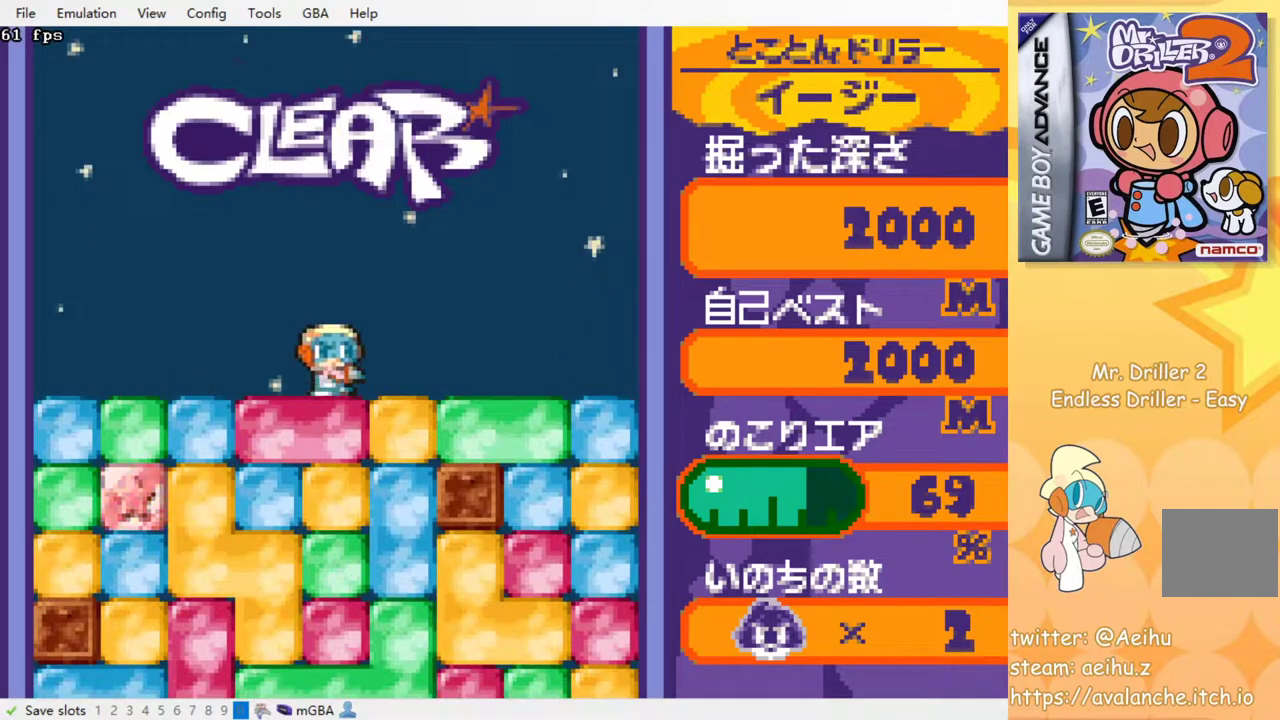
{"buttons": [], "events": [[183, "DPAD_DOWN", "down"], [183, "DPAD_RIGHT", "up"], [250, "SQUARE", "down"], [333, "SQUARE", "up"], [400, "SQUARE", "down"], [467, "DPAD_DOWN", "up"], [500, "SQUARE", "up"]]}
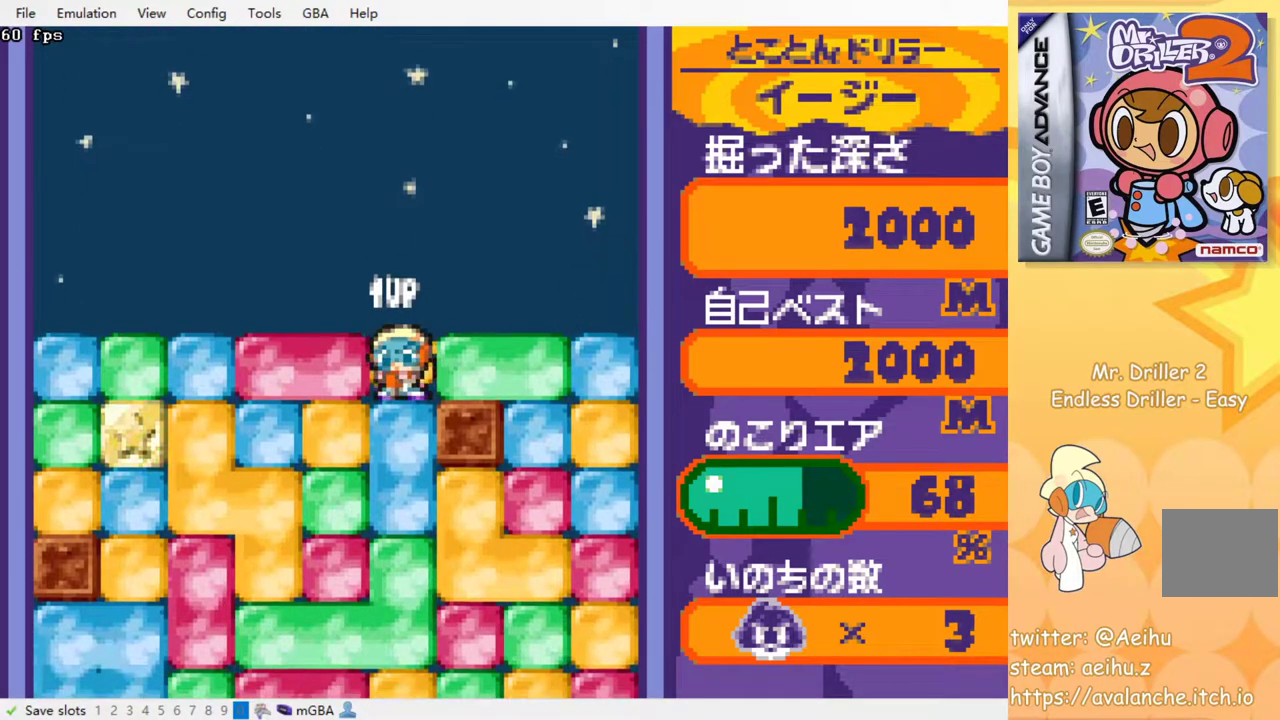
{"buttons": ["SQUARE"], "events": [[50, "SQUARE", "down"], [133, "SQUARE", "up"], [217, "SQUARE", "down"], [267, "SQUARE", "up"], [333, "SQUARE", "down"], [417, "SQUARE", "up"], [500, "SQUARE", "down"]]}
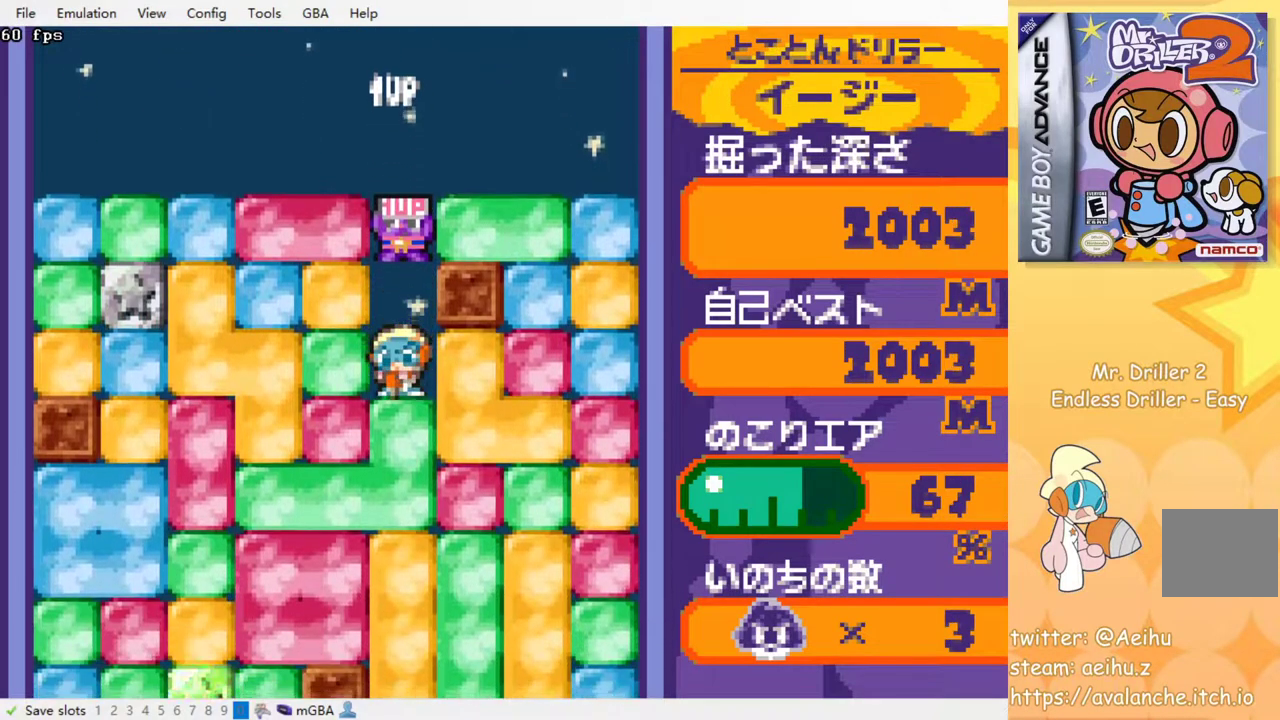
{"buttons": ["SQUARE"], "events": [[83, "SQUARE", "up"], [133, "SQUARE", "down"], [250, "SQUARE", "up"], [317, "SQUARE", "down"], [383, "SQUARE", "up"], [450, "SQUARE", "down"]]}
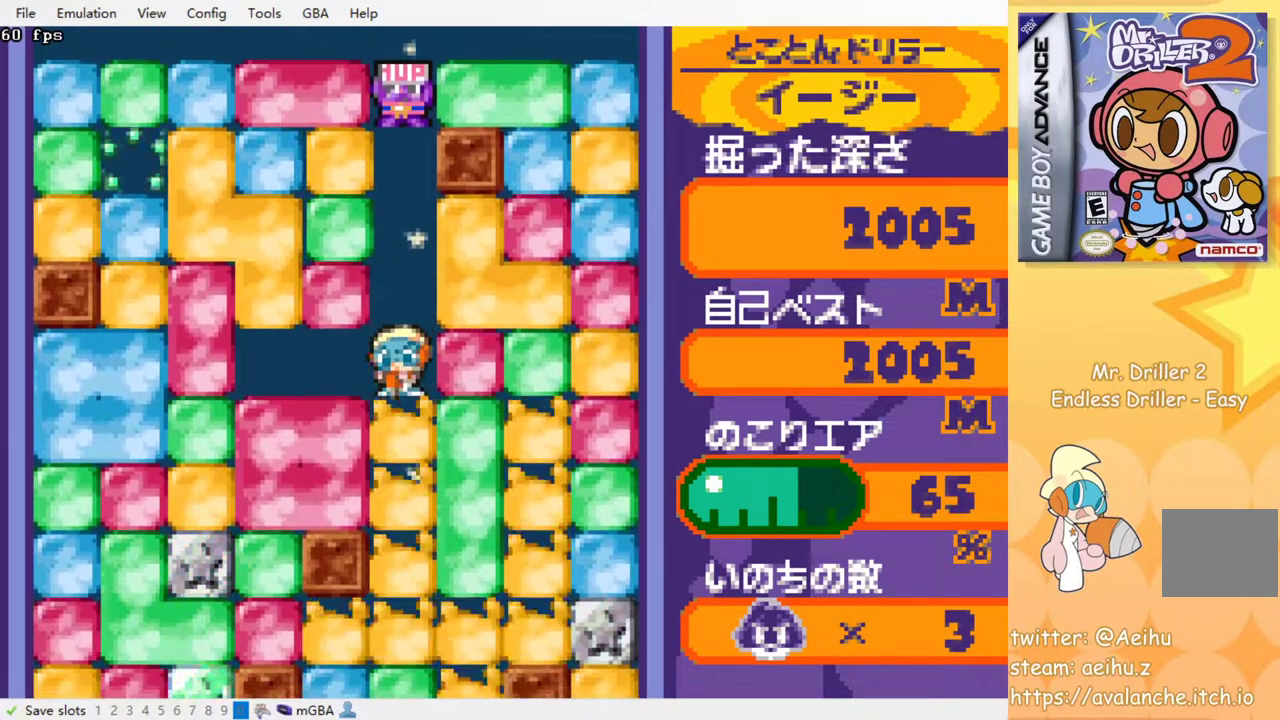
{"buttons": ["SQUARE"], "events": [[50, "SQUARE", "up"], [117, "SQUARE", "down"], [200, "SQUARE", "up"], [283, "SQUARE", "down"], [367, "SQUARE", "up"], [433, "SQUARE", "down"]]}
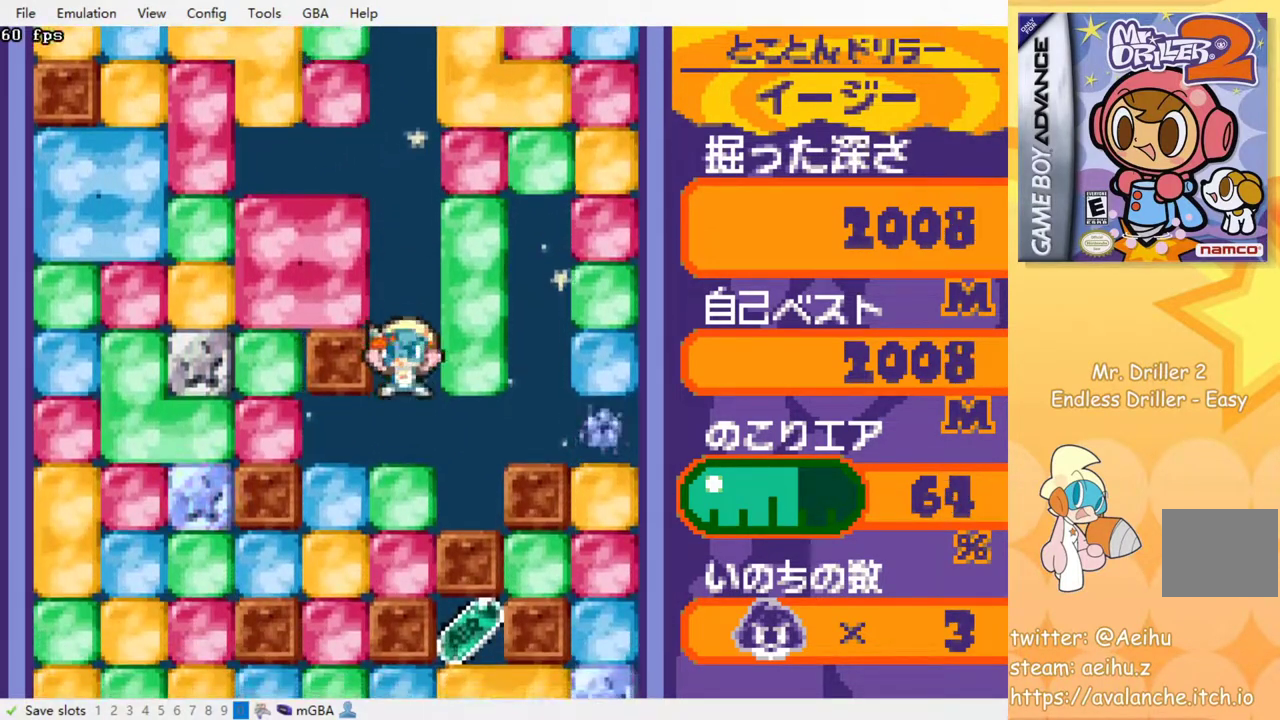
{"buttons": [], "events": [[33, "SQUARE", "up"], [117, "SQUARE", "down"], [200, "SQUARE", "up"], [267, "SQUARE", "down"], [367, "SQUARE", "up"], [417, "SQUARE", "down"], [500, "SQUARE", "up"]]}
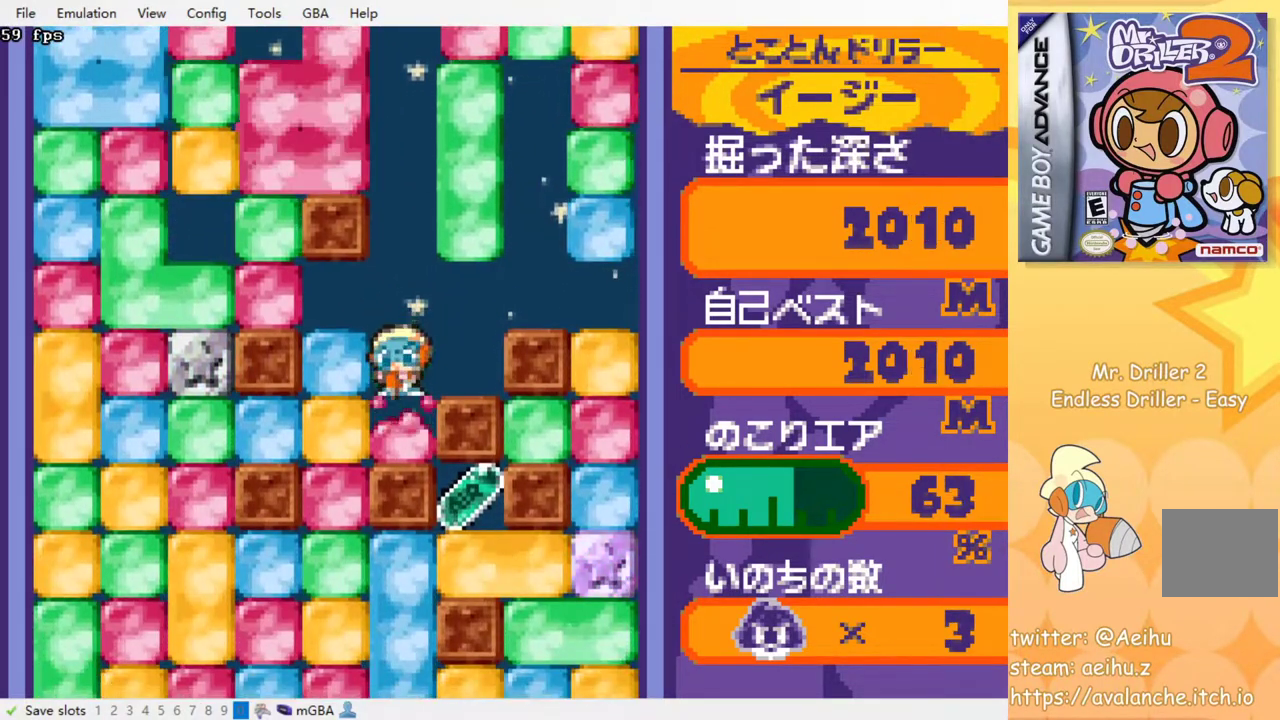
{"buttons": [], "events": [[83, "SQUARE", "down"], [117, "SQUARE", "up"]]}
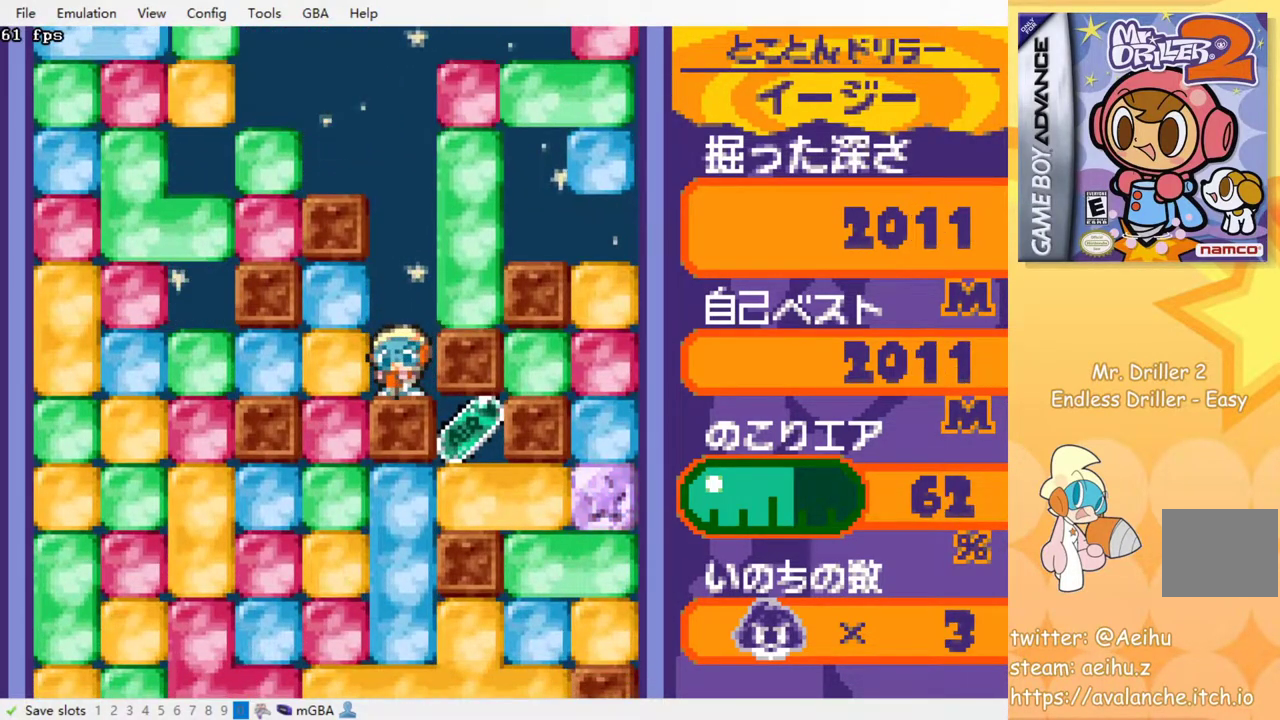
{"buttons": ["SQUARE", "DPAD_UP"], "events": [[67, "DPAD_LEFT", "down"], [100, "SQUARE", "down"], [200, "SQUARE", "up"], [367, "DPAD_UP", "down"], [400, "DPAD_LEFT", "up"], [417, "SQUARE", "down"]]}
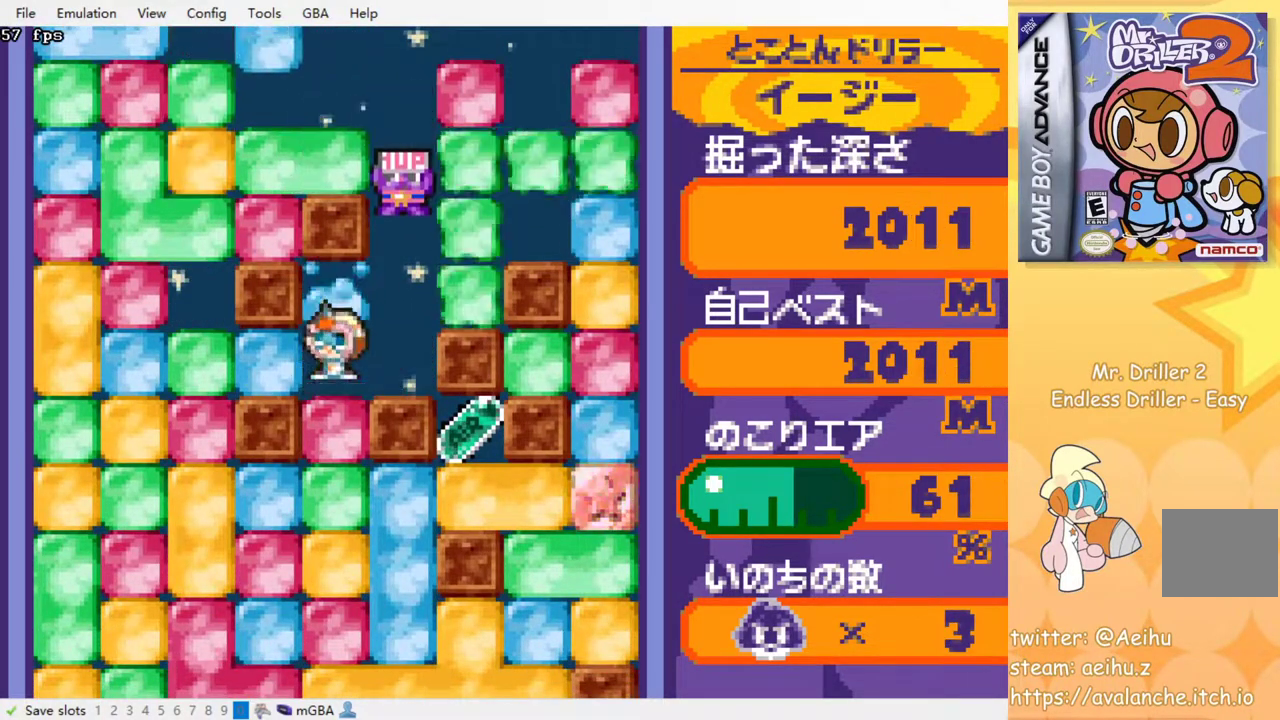
{"buttons": ["SQUARE", "DPAD_DOWN"], "events": [[33, "DPAD_UP", "up"], [33, "SQUARE", "up"], [100, "DPAD_DOWN", "down"], [200, "SQUARE", "down"], [333, "SQUARE", "up"], [483, "SQUARE", "down"]]}
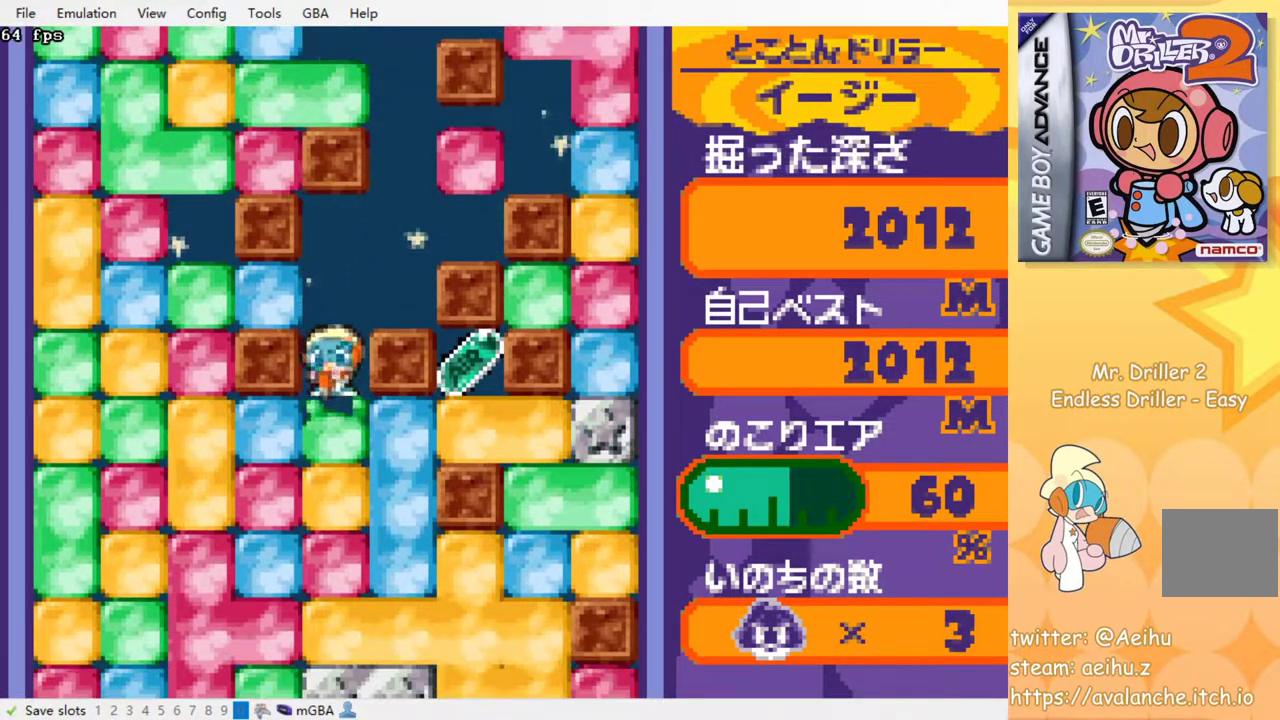
{"buttons": ["DPAD_RIGHT"], "events": [[133, "SQUARE", "up"], [200, "DPAD_DOWN", "up"], [200, "DPAD_RIGHT", "down"], [333, "SQUARE", "down"], [467, "SQUARE", "up"]]}
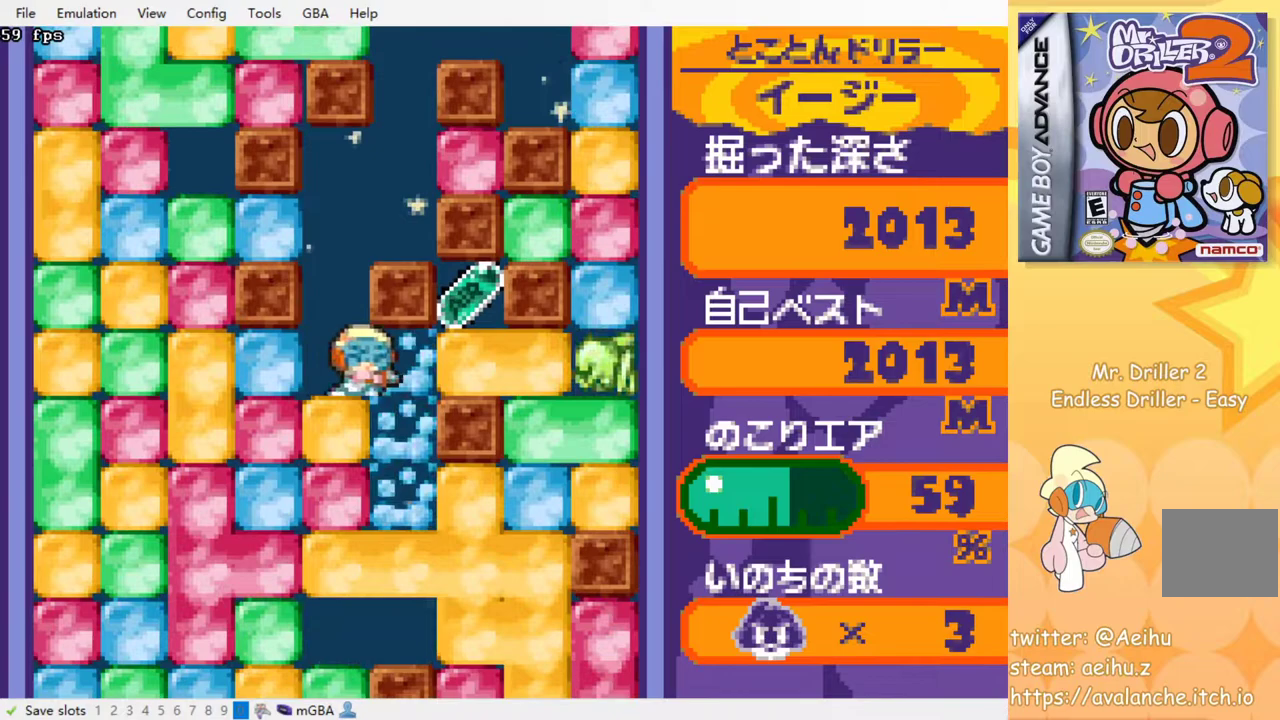
{"buttons": ["SQUARE", "DPAD_RIGHT"], "events": [[150, "DPAD_RIGHT", "up"], [383, "DPAD_RIGHT", "down"], [433, "SQUARE", "down"]]}
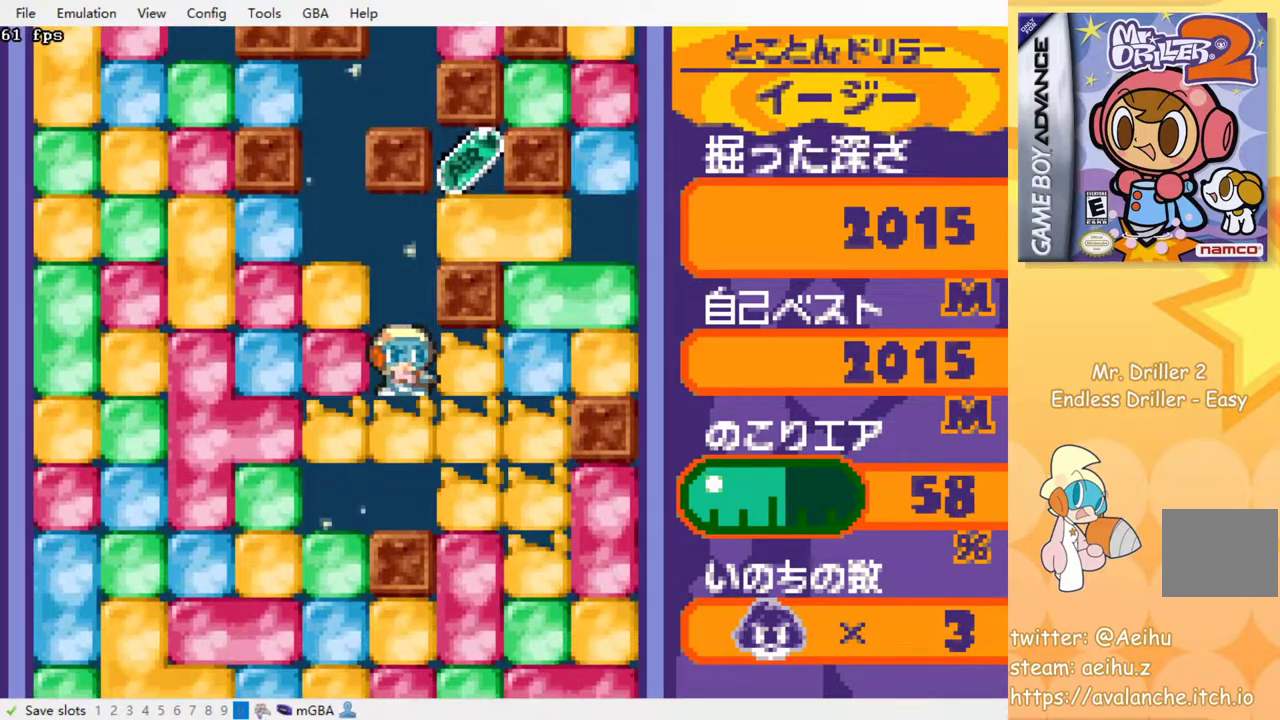
{"buttons": [], "events": [[17, "DPAD_RIGHT", "up"], [17, "SQUARE", "up"]]}
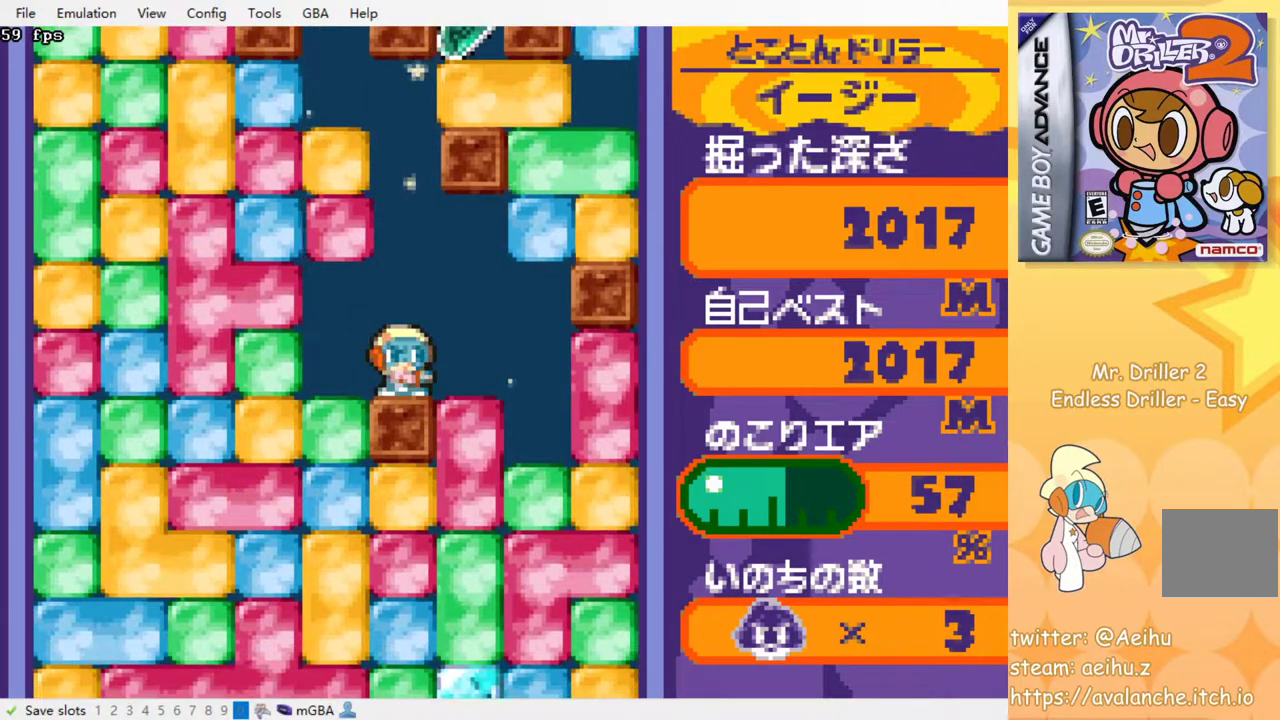
{"buttons": [], "events": []}
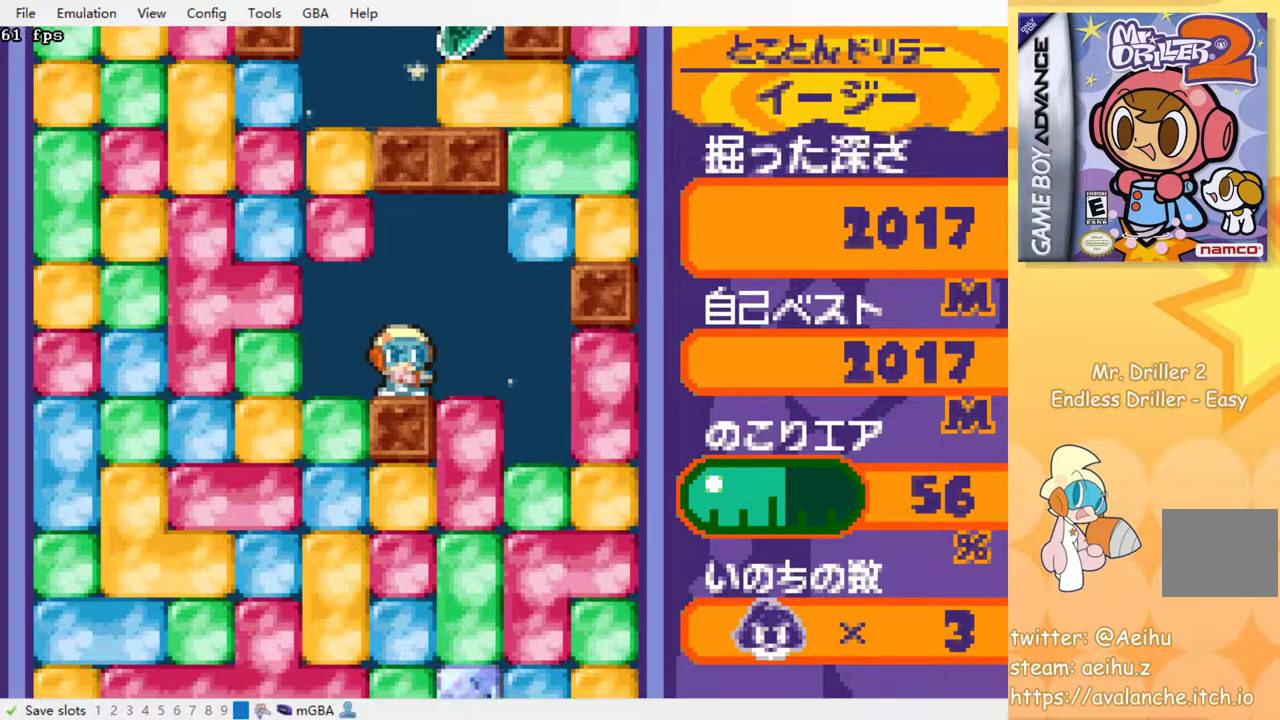
{"buttons": ["DPAD_DOWN", "DPAD_RIGHT"], "events": [[383, "DPAD_RIGHT", "down"], [500, "DPAD_DOWN", "down"]]}
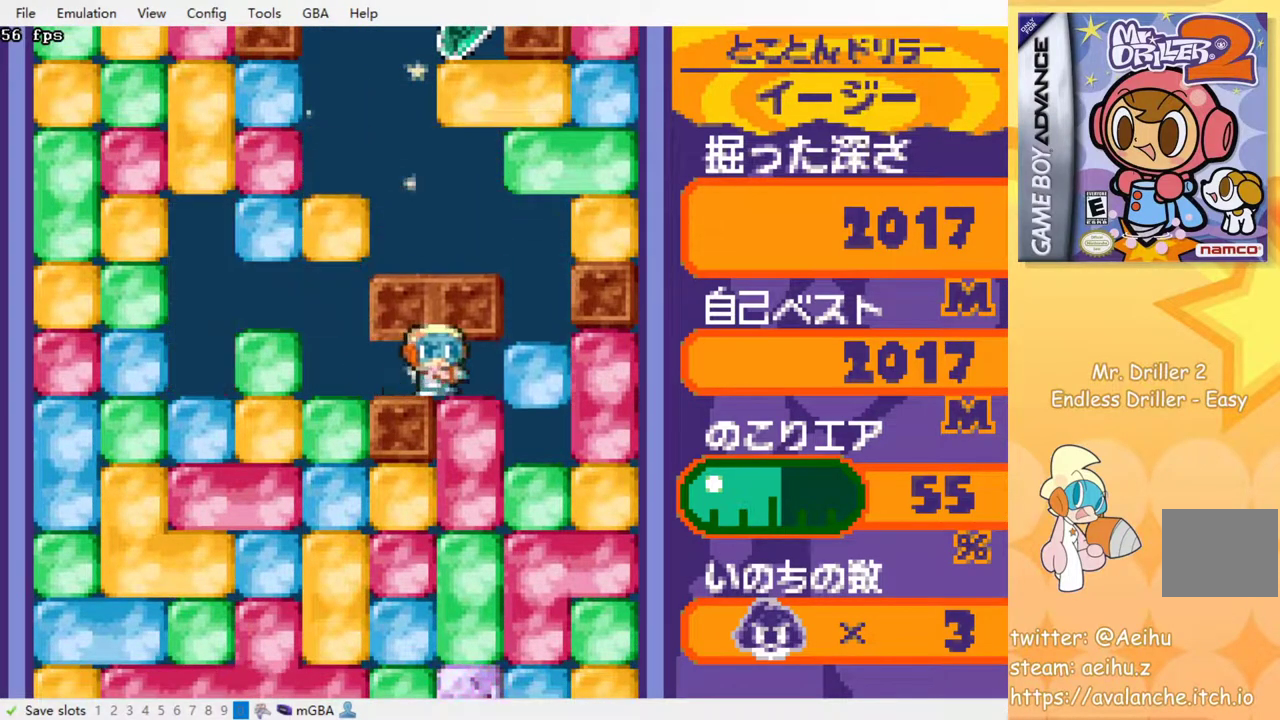
{"buttons": ["DPAD_DOWN"], "events": [[67, "DPAD_RIGHT", "up"], [100, "SQUARE", "down"], [117, "DPAD_RIGHT", "down"], [233, "SQUARE", "up"], [250, "DPAD_RIGHT", "up"], [267, "SQUARE", "down"], [383, "SQUARE", "up"]]}
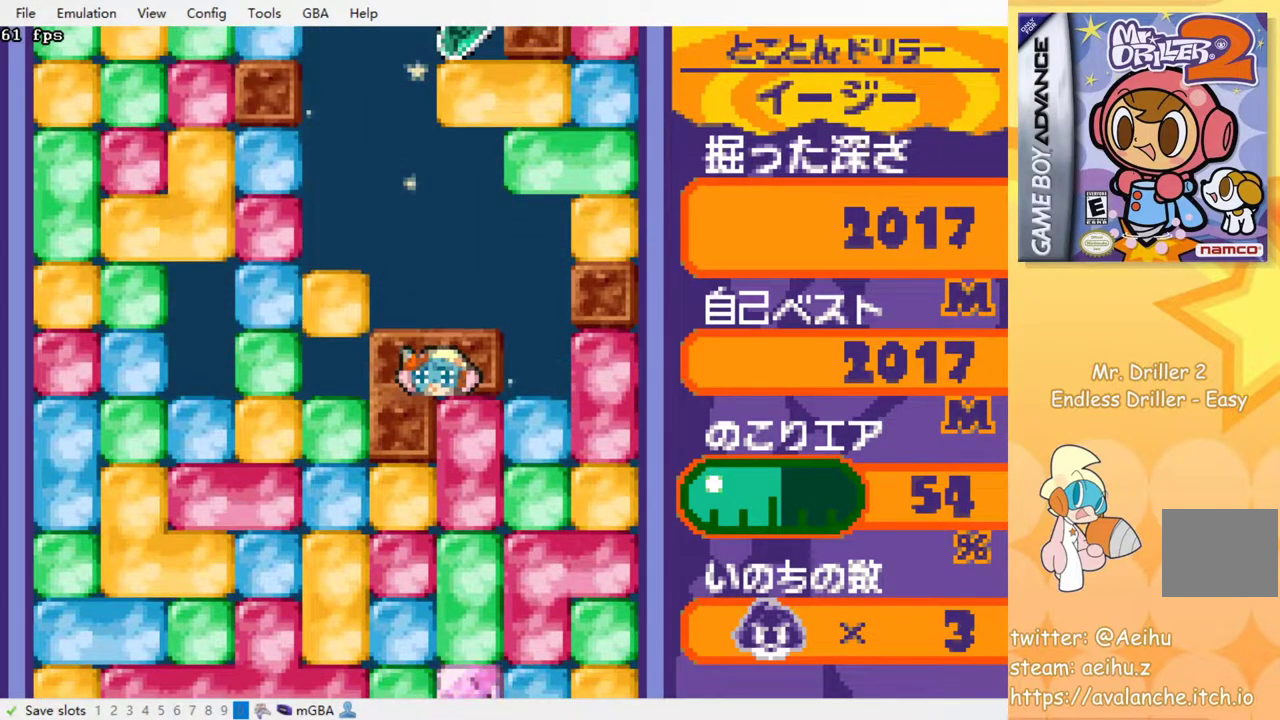
{"buttons": ["DPAD_RIGHT"], "events": [[83, "DPAD_DOWN", "up"], [250, "CROSS", "down"], [267, "SQUARE", "down"], [400, "CROSS", "up"], [400, "SQUARE", "up"], [450, "DPAD_RIGHT", "down"]]}
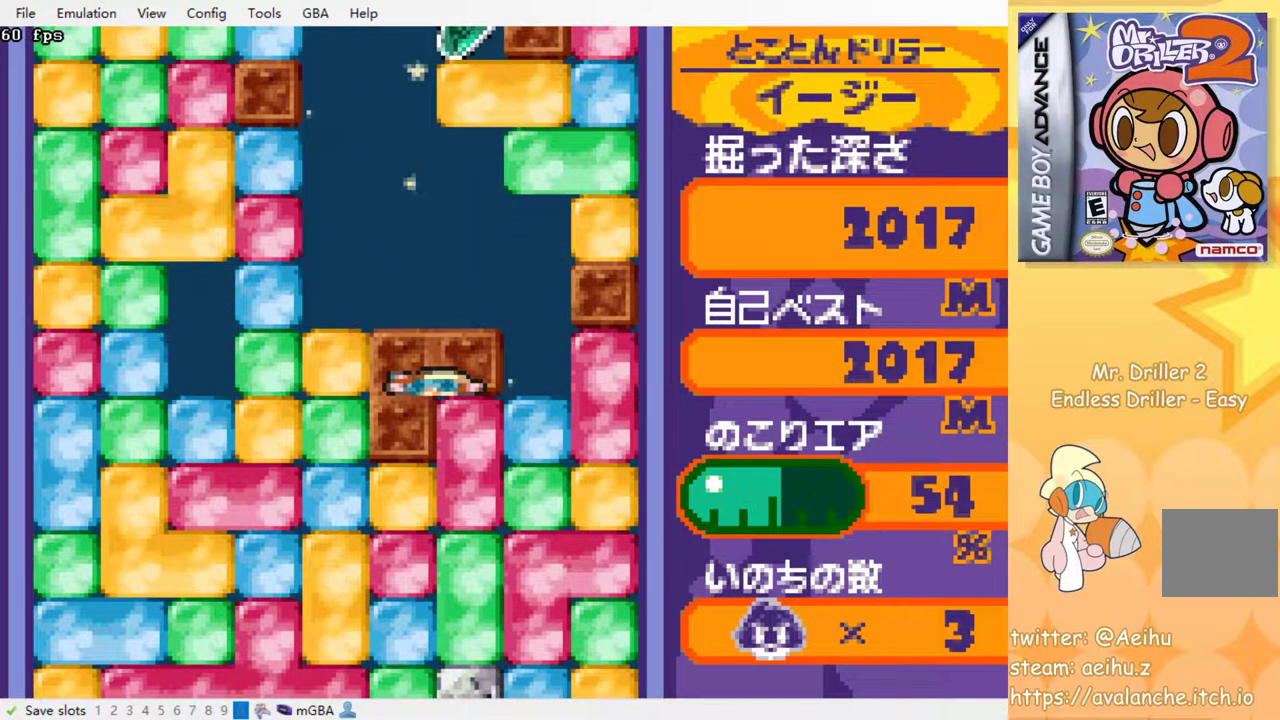
{"buttons": ["DPAD_RIGHT"], "events": [[33, "DPAD_RIGHT", "up"], [100, "SQUARE", "down"], [217, "SQUARE", "up"], [333, "SQUARE", "down"], [417, "DPAD_RIGHT", "down"], [467, "SQUARE", "up"]]}
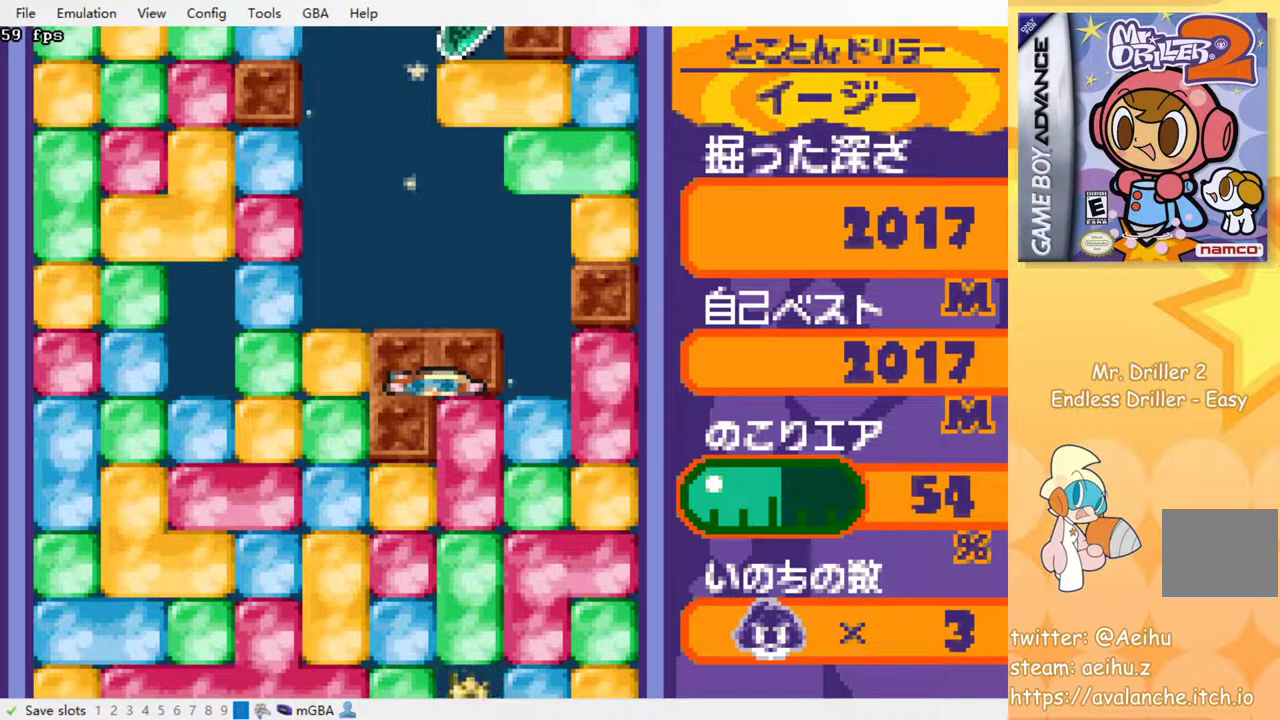
{"buttons": [], "events": [[100, "DPAD_RIGHT", "up"]]}